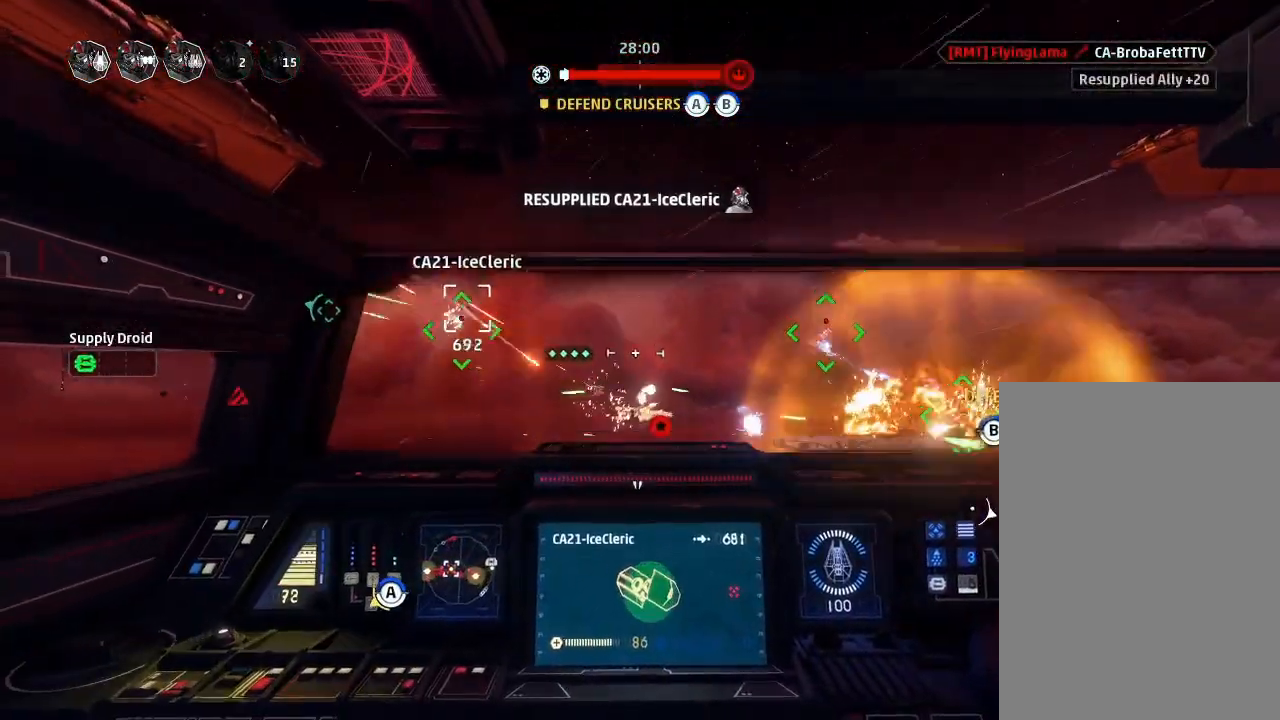
Gameplay with keyboard and mouse; each line is a JSON object with the keys held at the frame after it. "events" lists presses ("down") and releases ("up") of "acknowledge", "ai", "boost", "chaff", "drift", "engines", "escape", "leftaux", "objective", "pingtarget", "regroup", "rightaux", "shields", "shields2", "squad", "tab", "targetattacker", "telesystem", "weapons", "weapons2" and "weapons3" between this image and that frame as [ms after this image, input, new state], when the widget could be followed in between. No other keys are recorded. "mouse_move" is the direction in which the mouse moves at that frame (one of eight, or "still"), when it could be read. Mouse buttons are not recorded. Key names are as the overlay labels them; some are game actions (e.g. jump) rather than physical keys.
{"keys": ["drift"], "mouse_move": "still", "events": []}
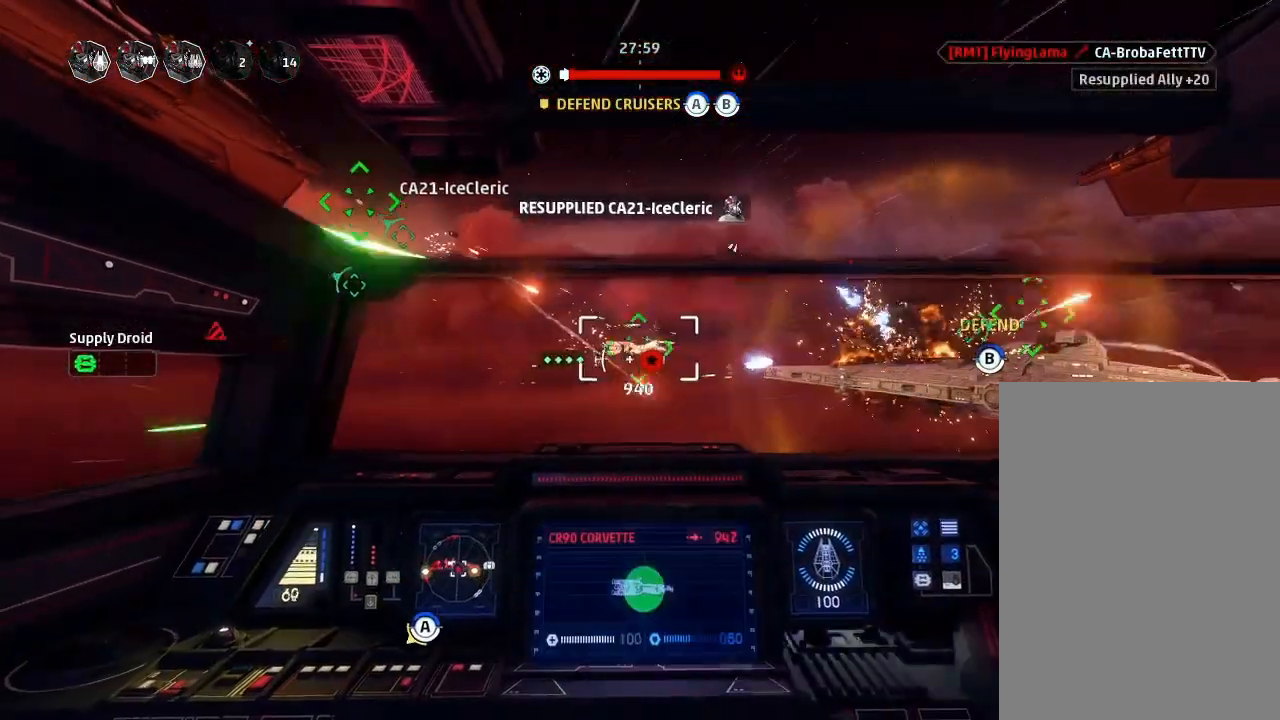
{"keys": ["drift"], "mouse_move": "still", "events": []}
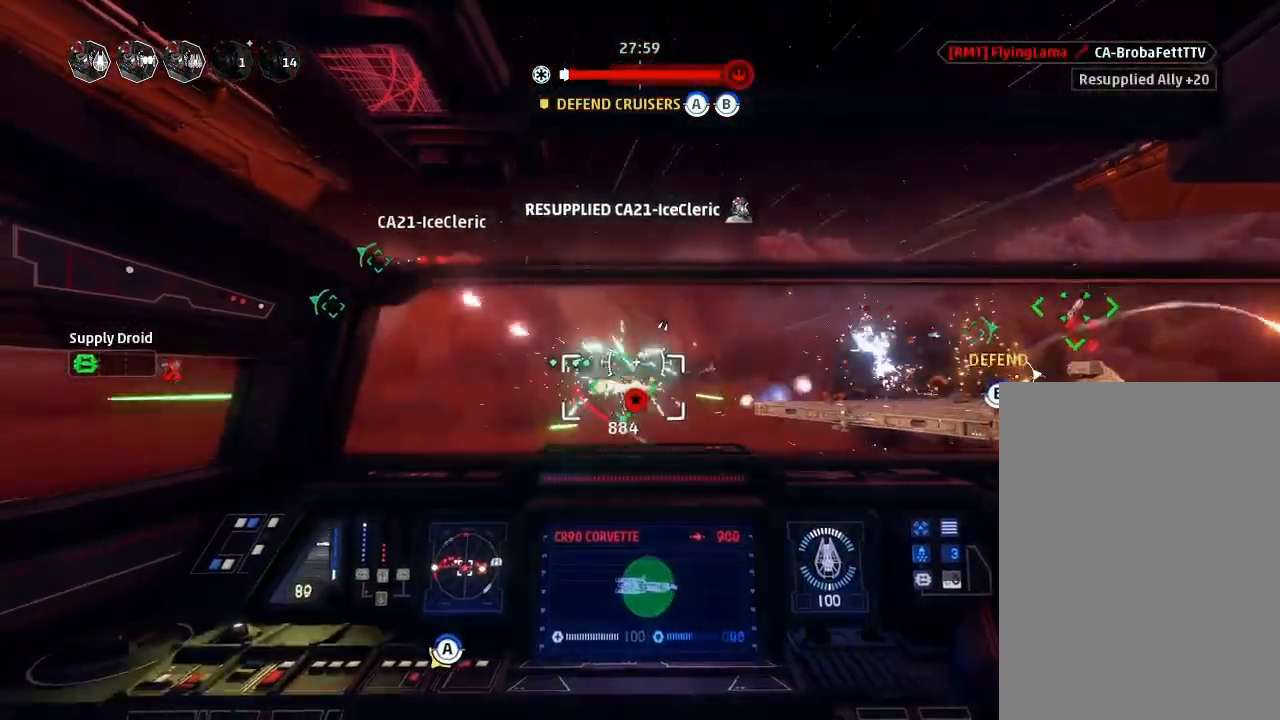
{"keys": ["drift"], "mouse_move": "down", "events": [[100, "leftaux", "down"], [233, "leftaux", "up"]]}
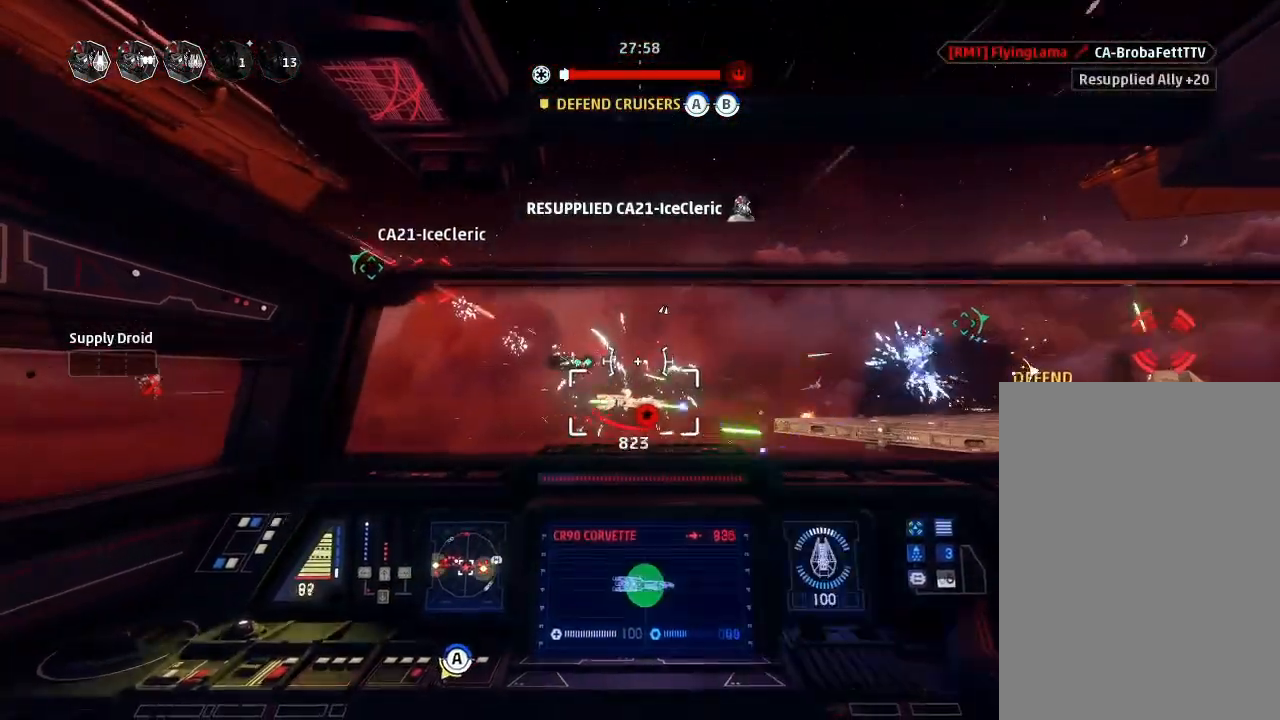
{"keys": ["drift"], "mouse_move": "still", "events": [[100, "drift", "up"], [133, "weapons2", "down"], [266, "boost", "down"], [300, "drift", "down"], [300, "shields2", "down"], [366, "weapons2", "up"], [400, "shields2", "up"], [433, "boost", "up"]]}
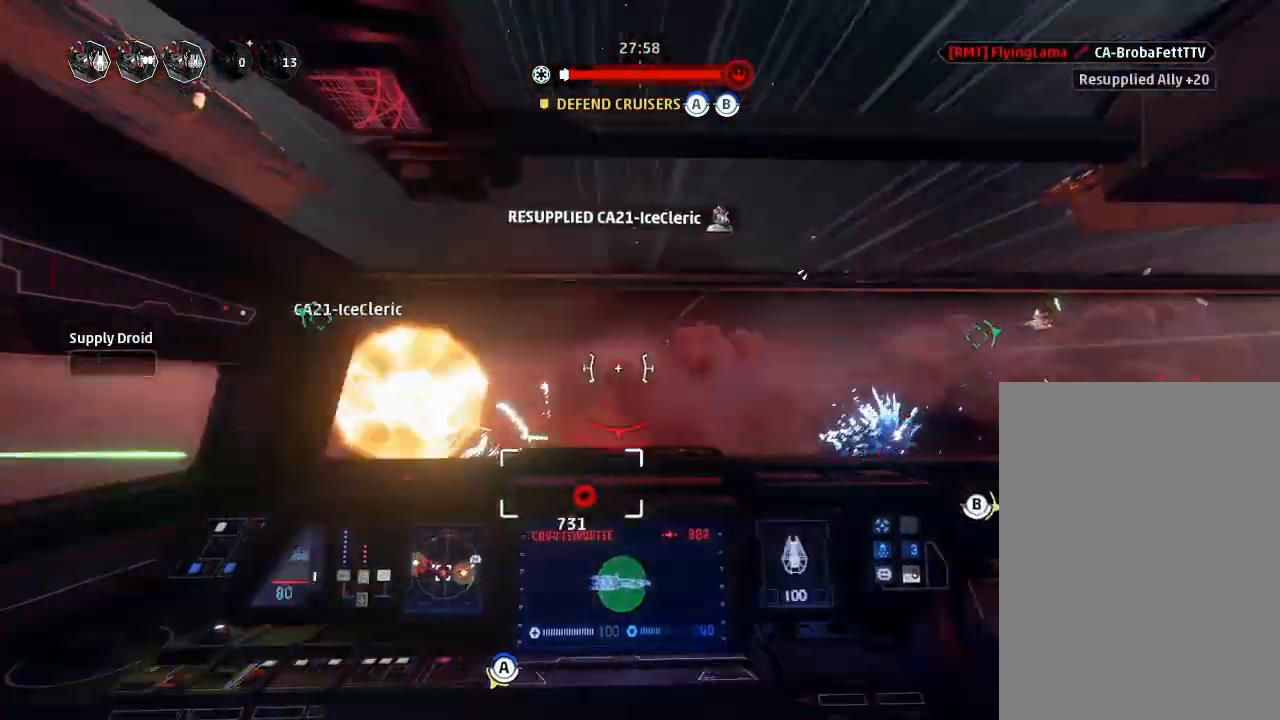
{"keys": ["drift"], "mouse_move": "still", "events": [[100, "drift", "up"], [266, "drift", "down"], [366, "weapons", "down"], [433, "engines", "down"], [433, "weapons", "up"], [500, "engines", "up"]]}
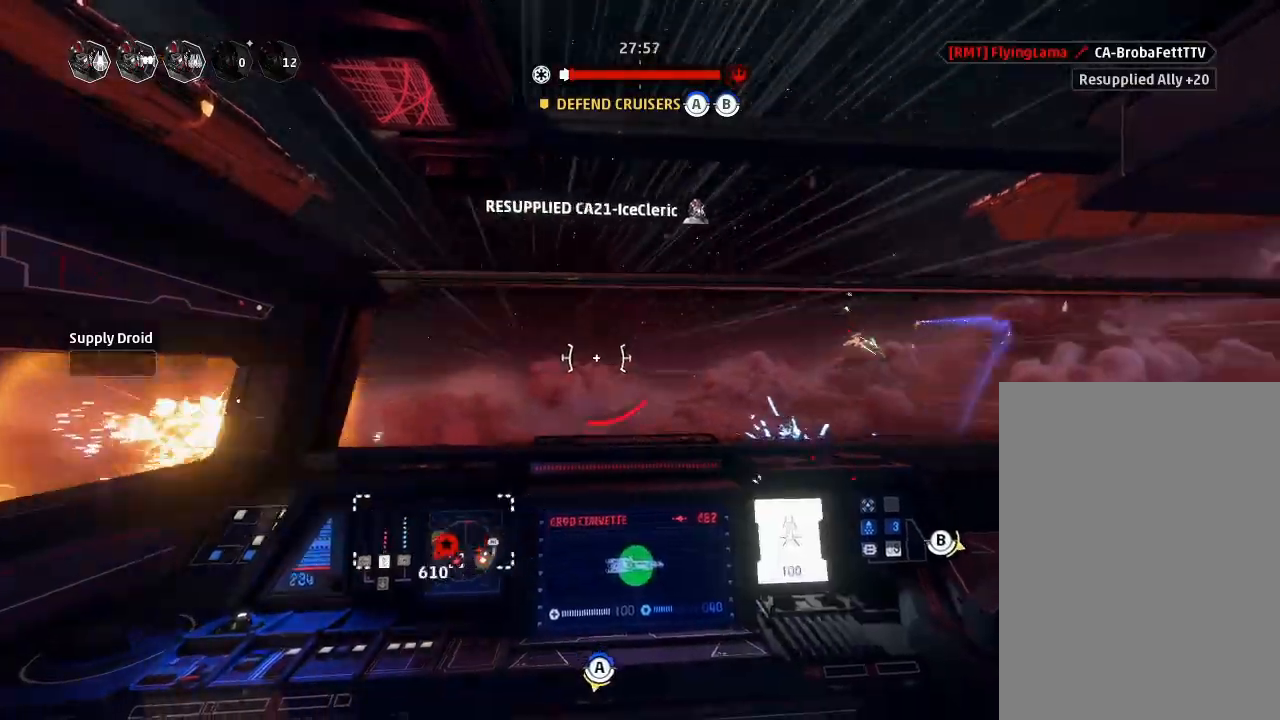
{"keys": ["drift"], "mouse_move": "still", "events": []}
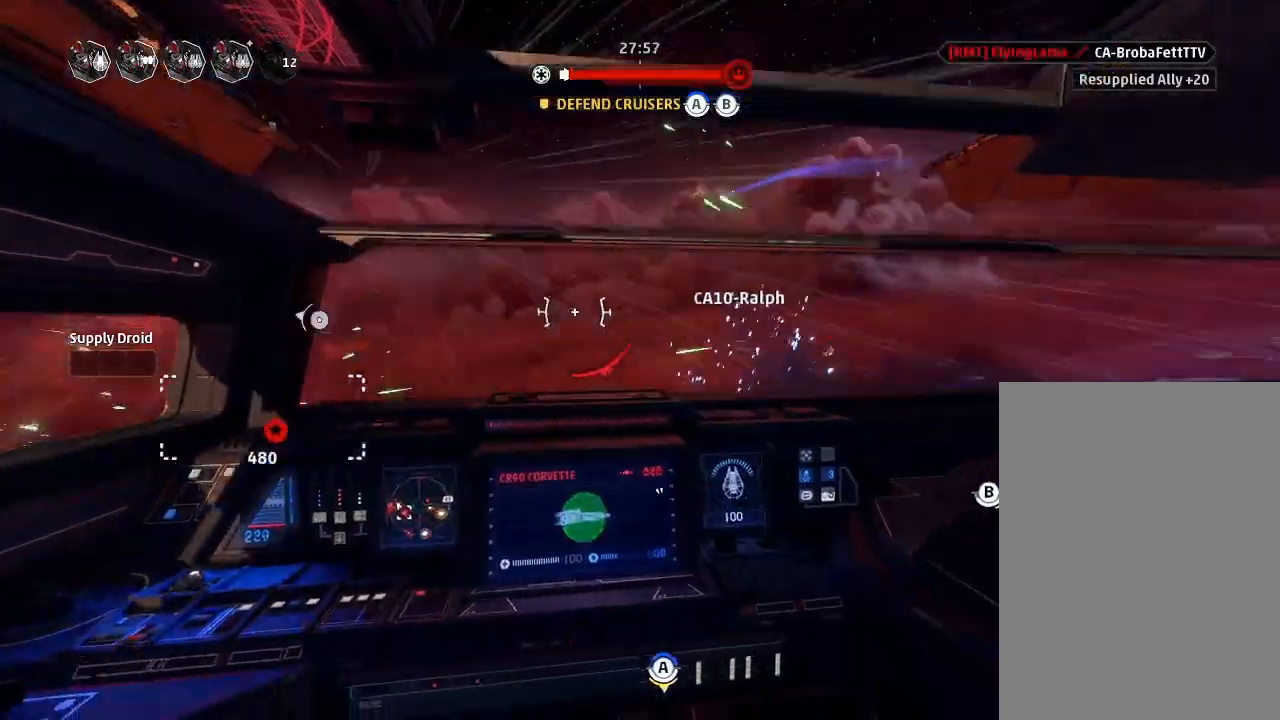
{"keys": ["drift"], "mouse_move": "right", "events": []}
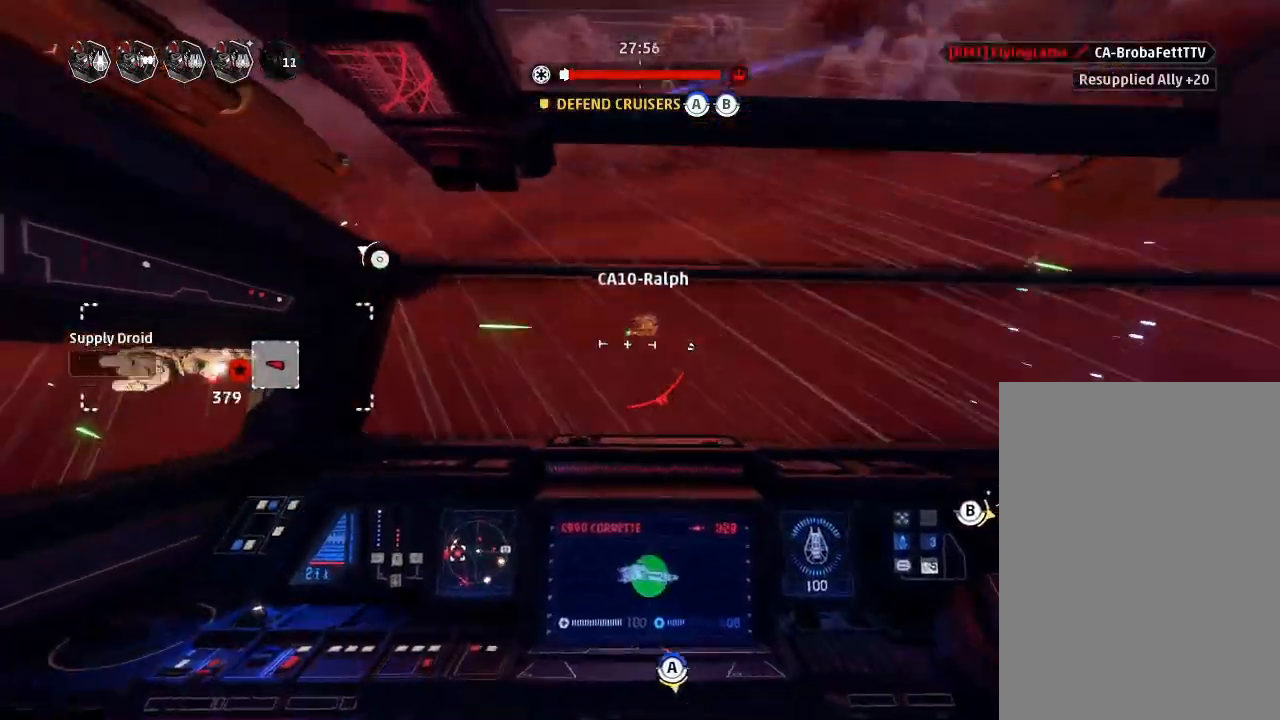
{"keys": ["drift"], "mouse_move": "still", "events": []}
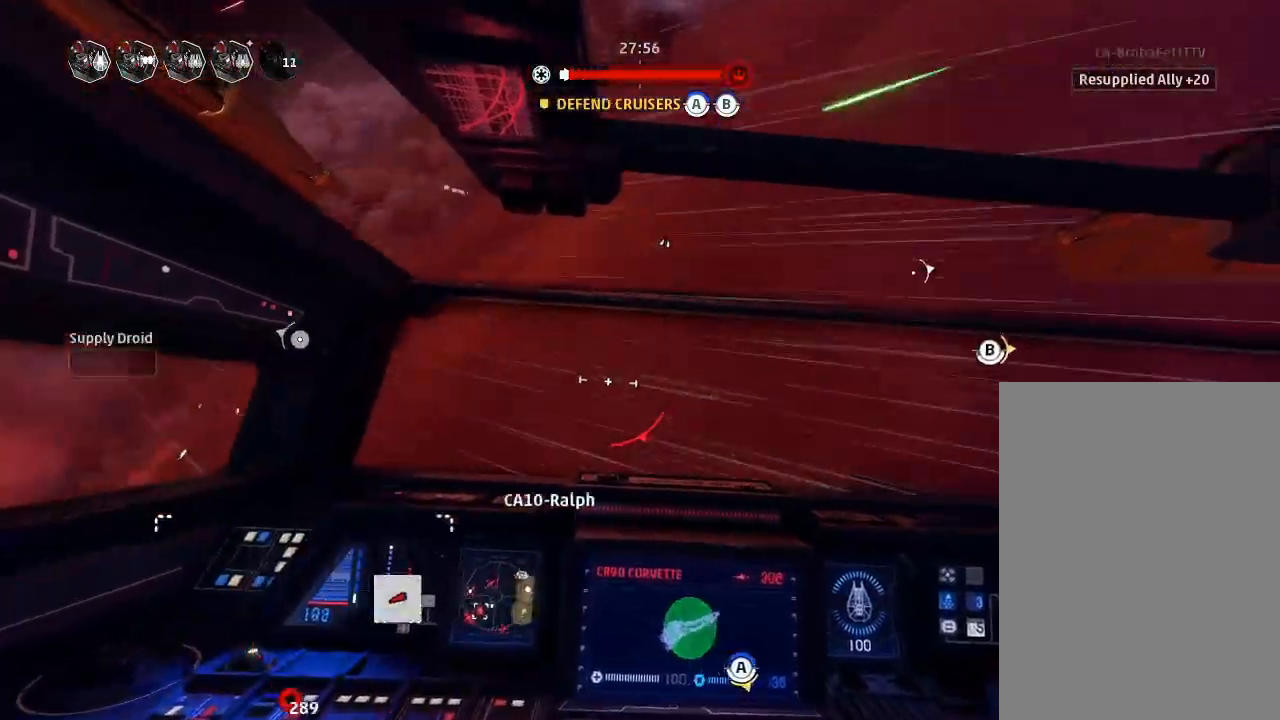
{"keys": [], "mouse_move": "still", "events": [[366, "drift", "up"]]}
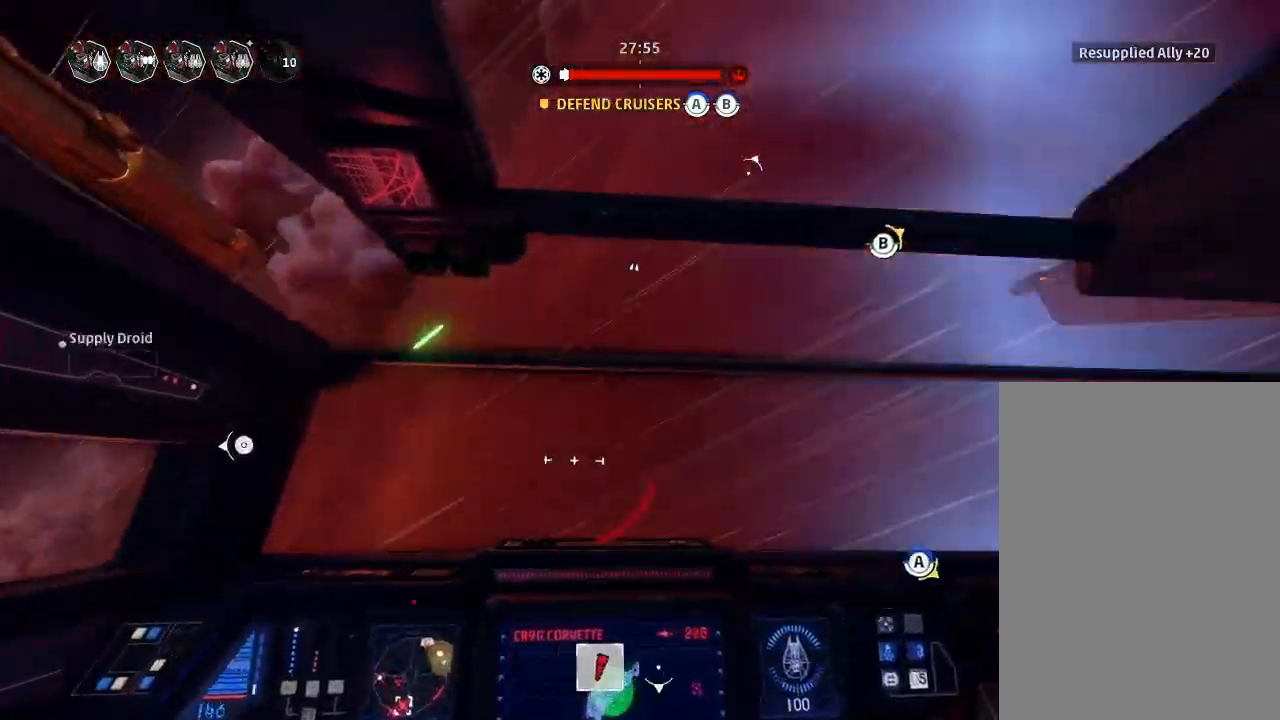
{"keys": ["drift"], "mouse_move": "still", "events": [[33, "weapons2", "down"], [66, "boost", "down"], [66, "shields2", "down"], [166, "drift", "down"], [166, "weapons2", "up"], [233, "boost", "up"], [233, "shields2", "up"]]}
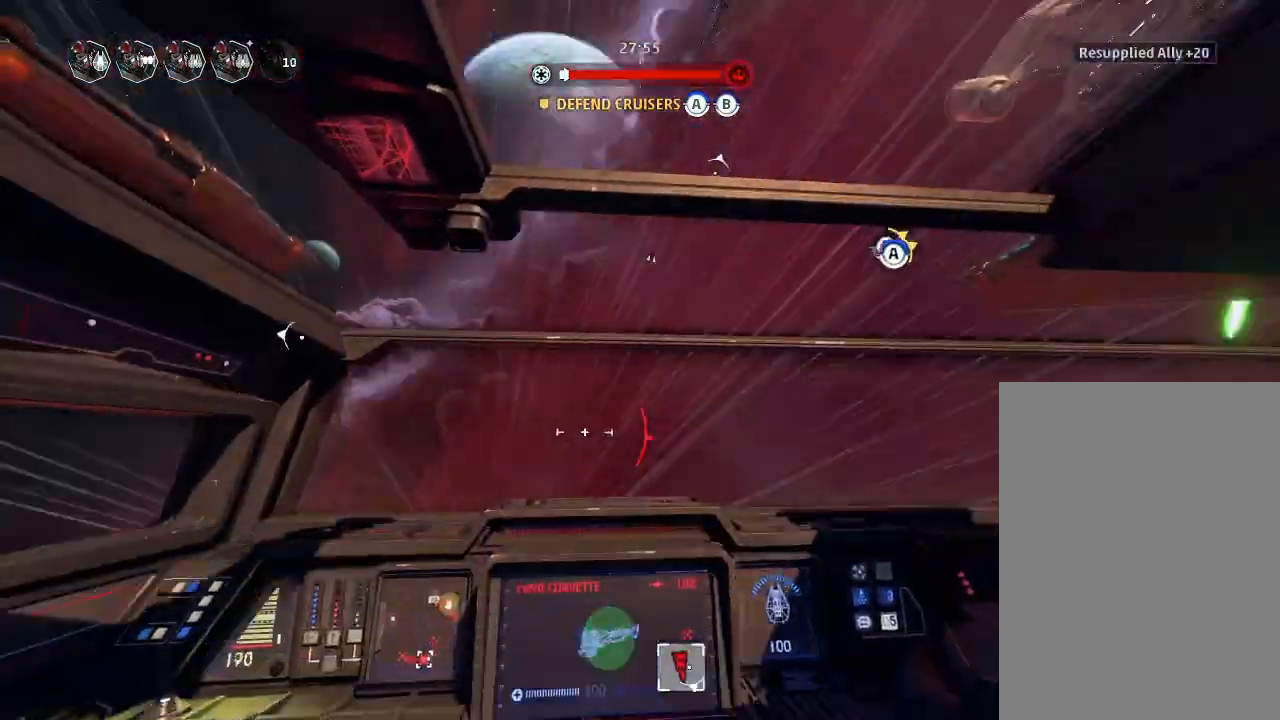
{"keys": ["drift"], "mouse_move": "still", "events": [[66, "drift", "up"], [166, "drift", "down"], [233, "weapons", "down"], [333, "engines", "down"], [333, "weapons", "up"], [400, "engines", "up"]]}
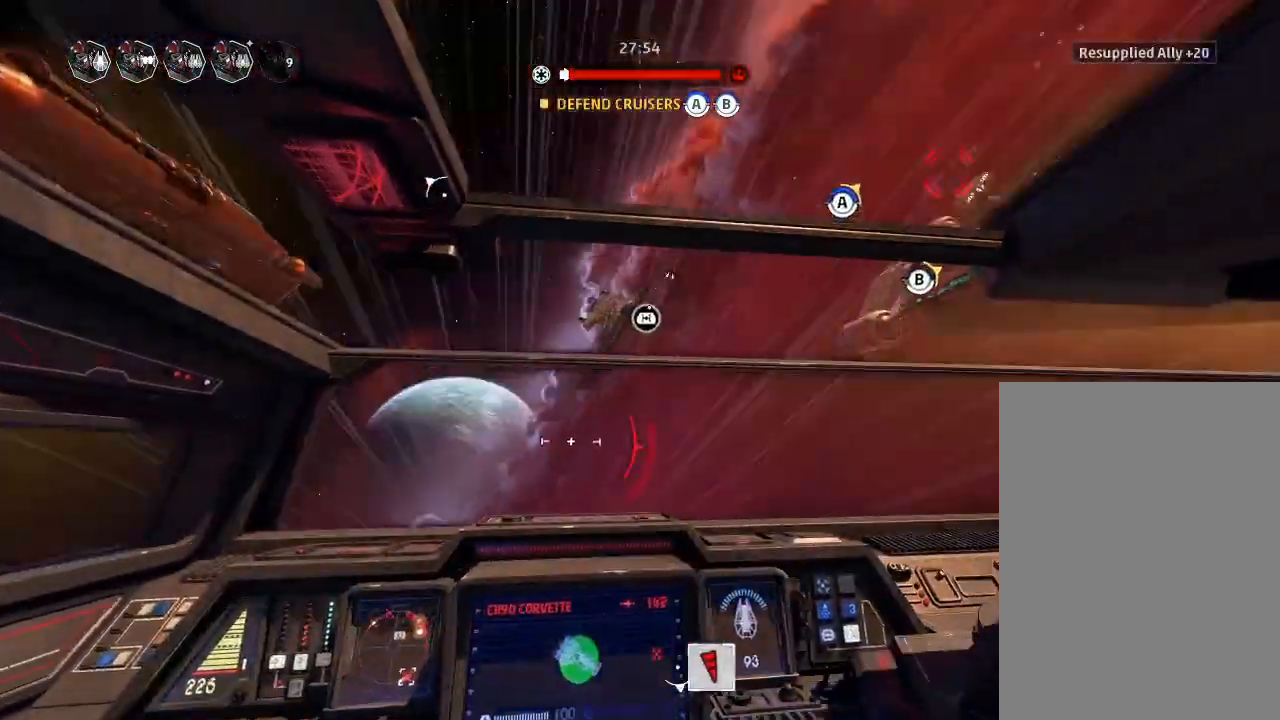
{"keys": ["drift"], "mouse_move": "still", "events": []}
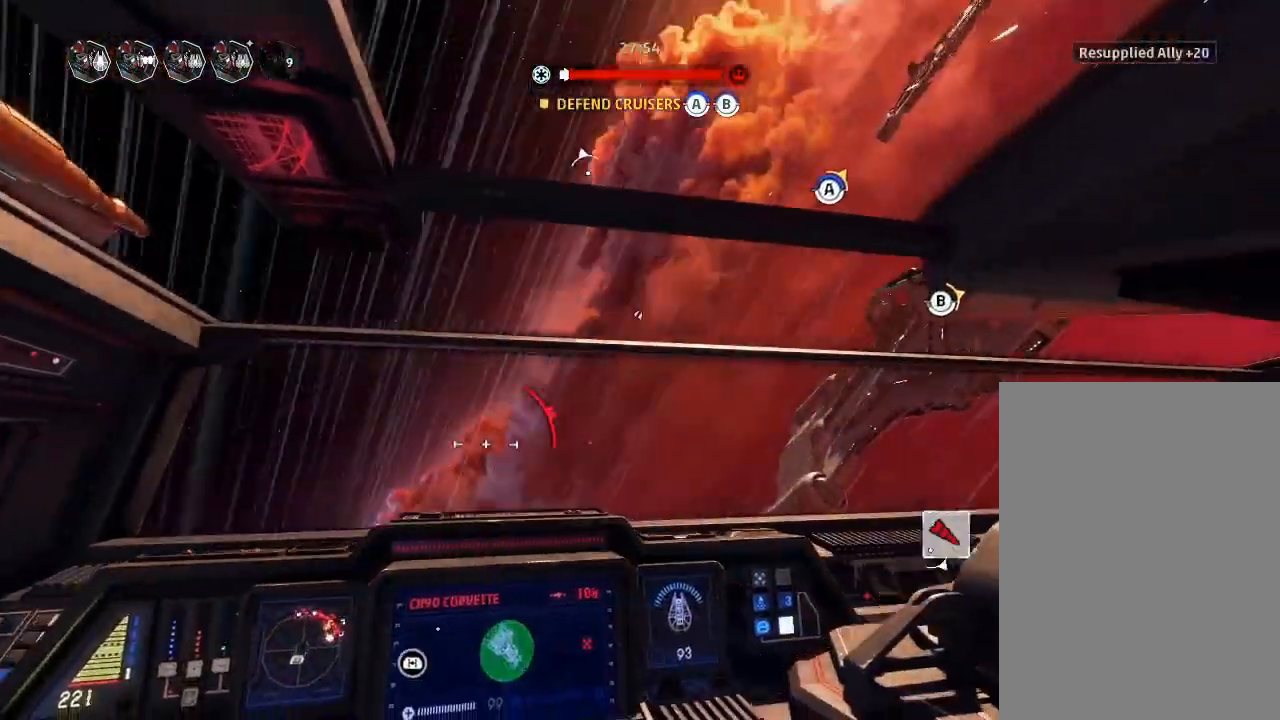
{"keys": ["drift"], "mouse_move": "still", "events": []}
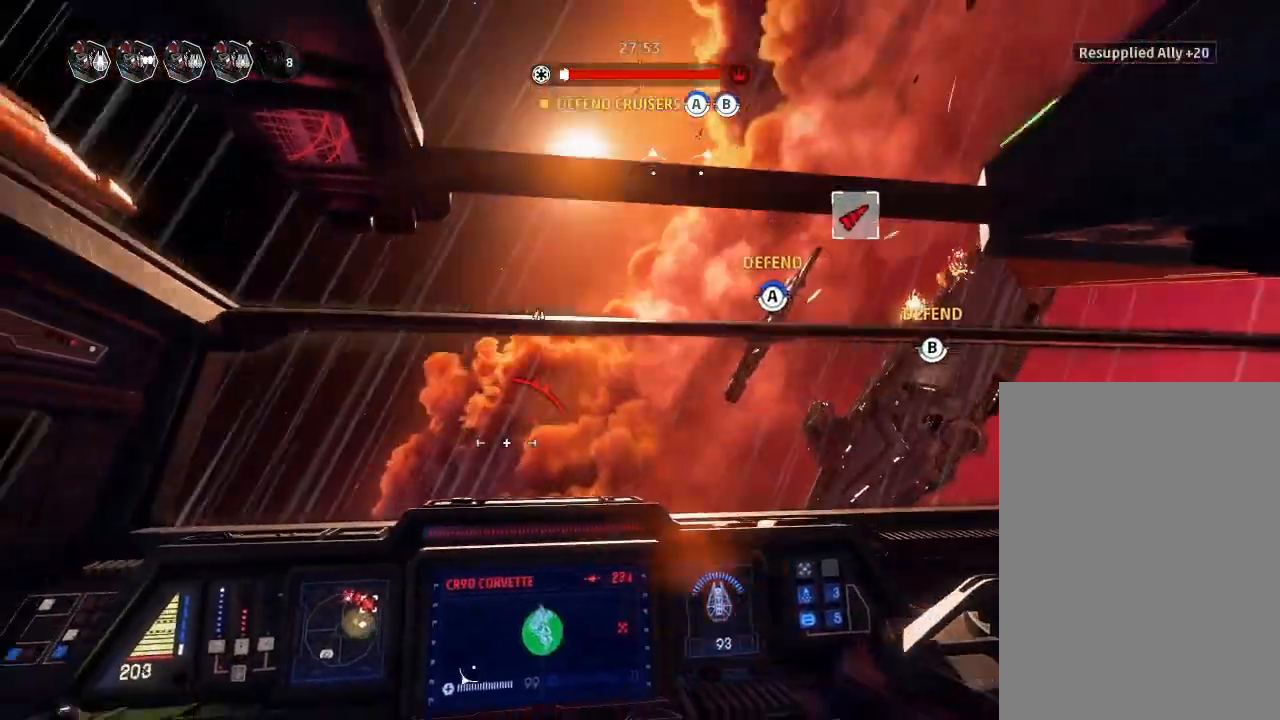
{"keys": [], "mouse_move": "still", "events": [[500, "drift", "up"]]}
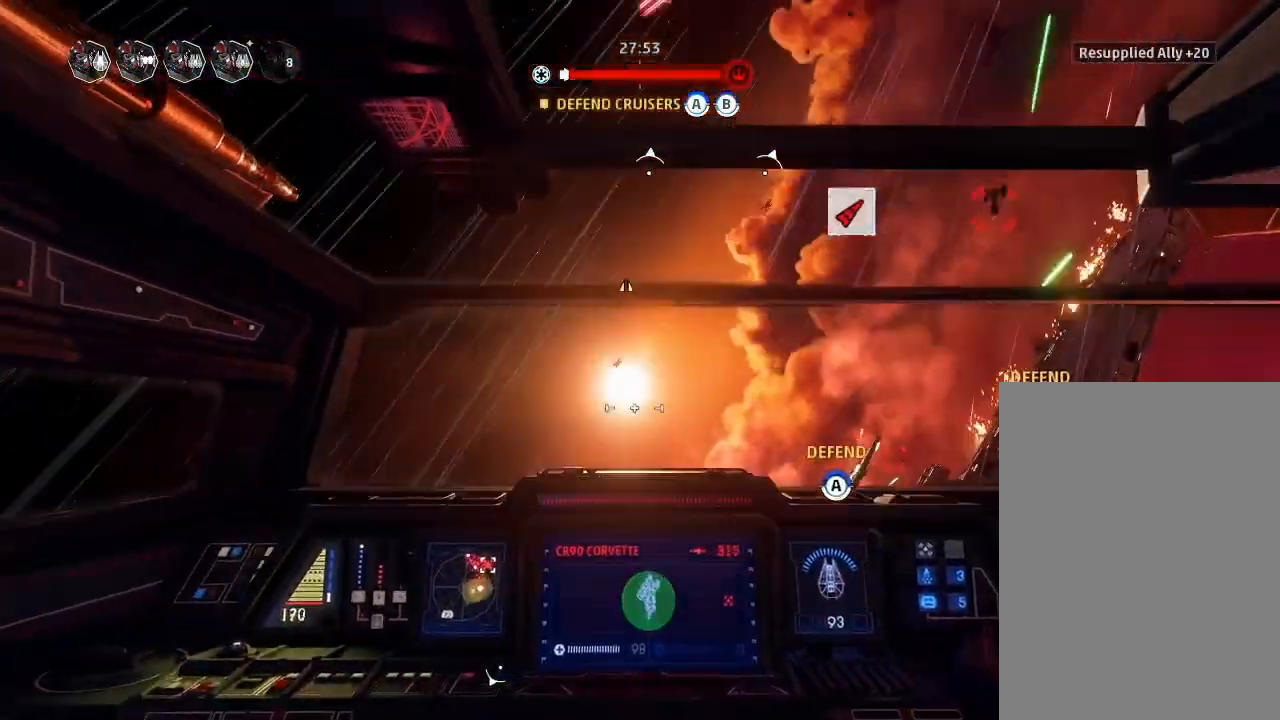
{"keys": [], "mouse_move": "still", "events": [[66, "weapons2", "down"], [133, "boost", "down"], [133, "shields2", "down"], [266, "drift", "down"], [266, "shields2", "up"], [266, "weapons2", "up"], [333, "boost", "up"], [466, "drift", "up"]]}
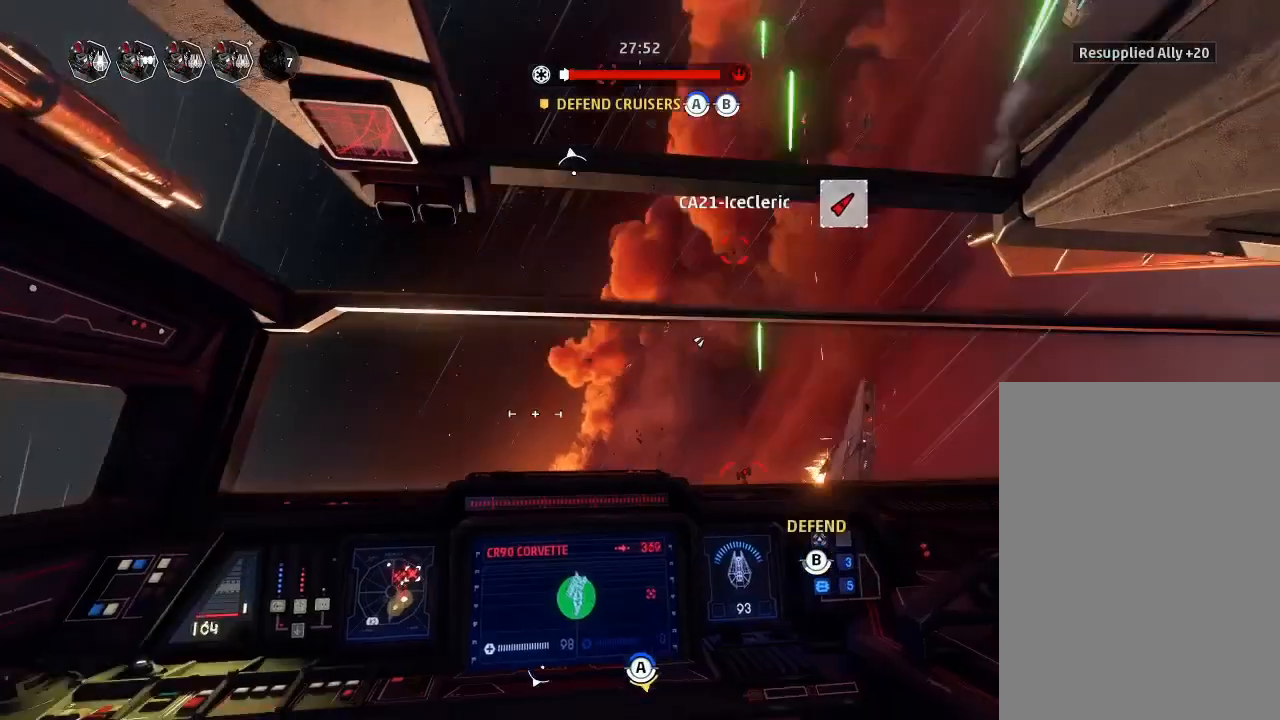
{"keys": ["drift"], "mouse_move": "still", "events": [[100, "drift", "down"], [166, "weapons", "down"], [266, "engines", "down"], [266, "weapons", "up"], [333, "engines", "up"]]}
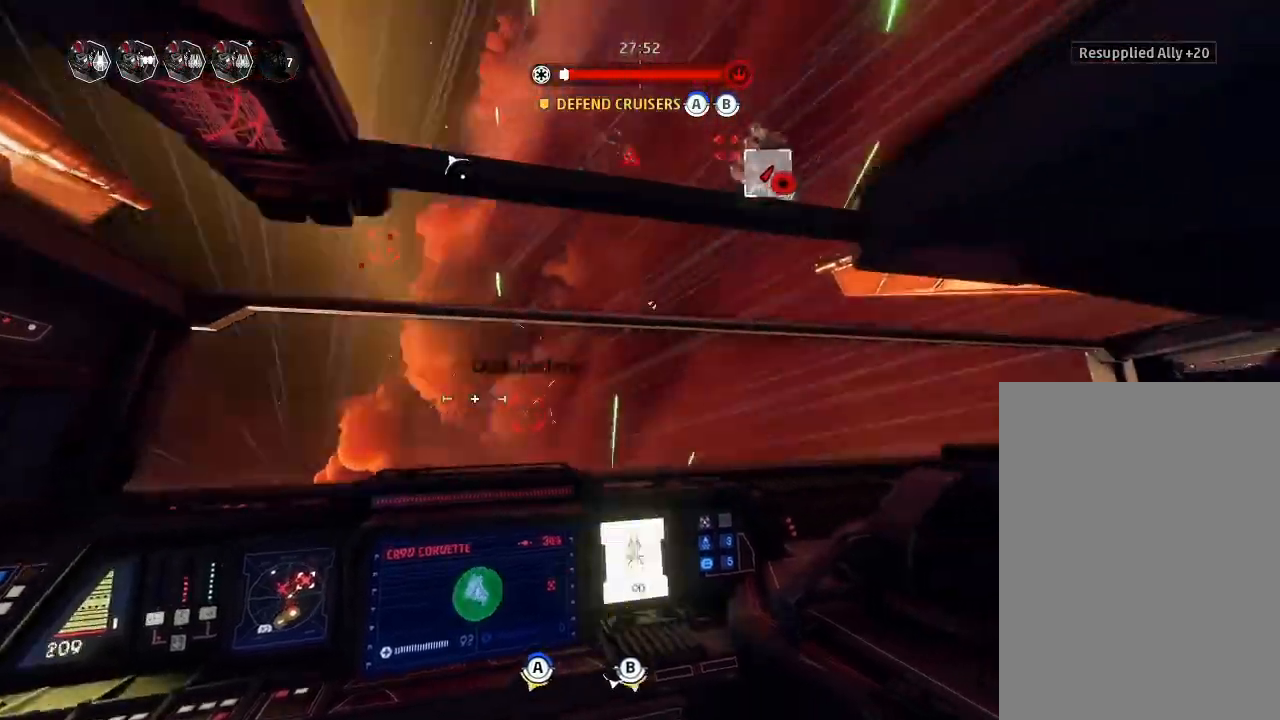
{"keys": ["drift"], "mouse_move": "still", "events": []}
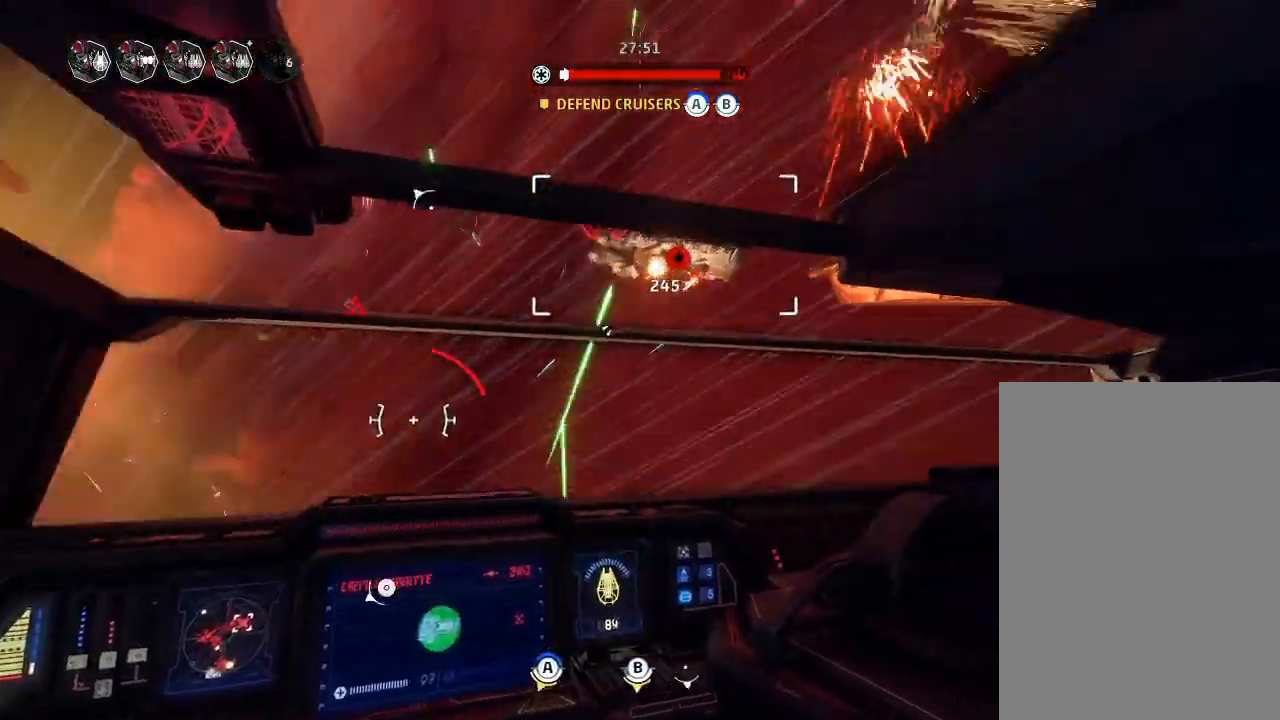
{"keys": ["drift"], "mouse_move": "still", "events": []}
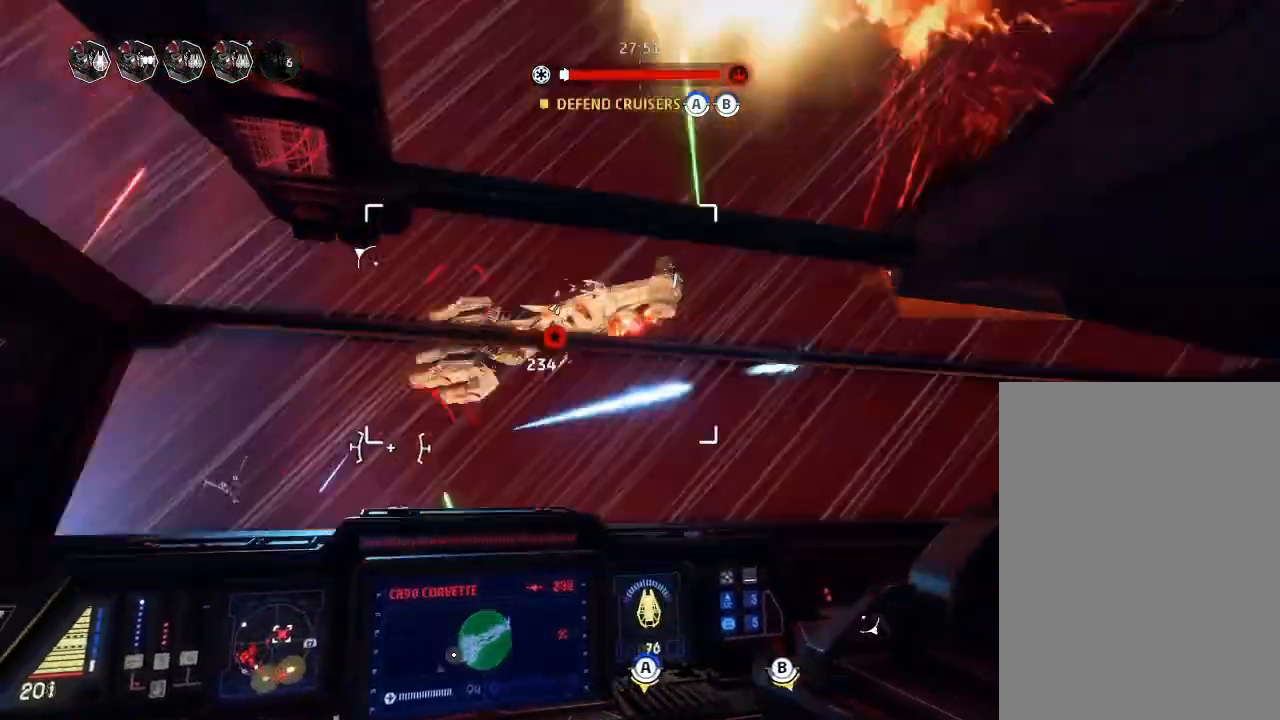
{"keys": ["drift"], "mouse_move": "still", "events": []}
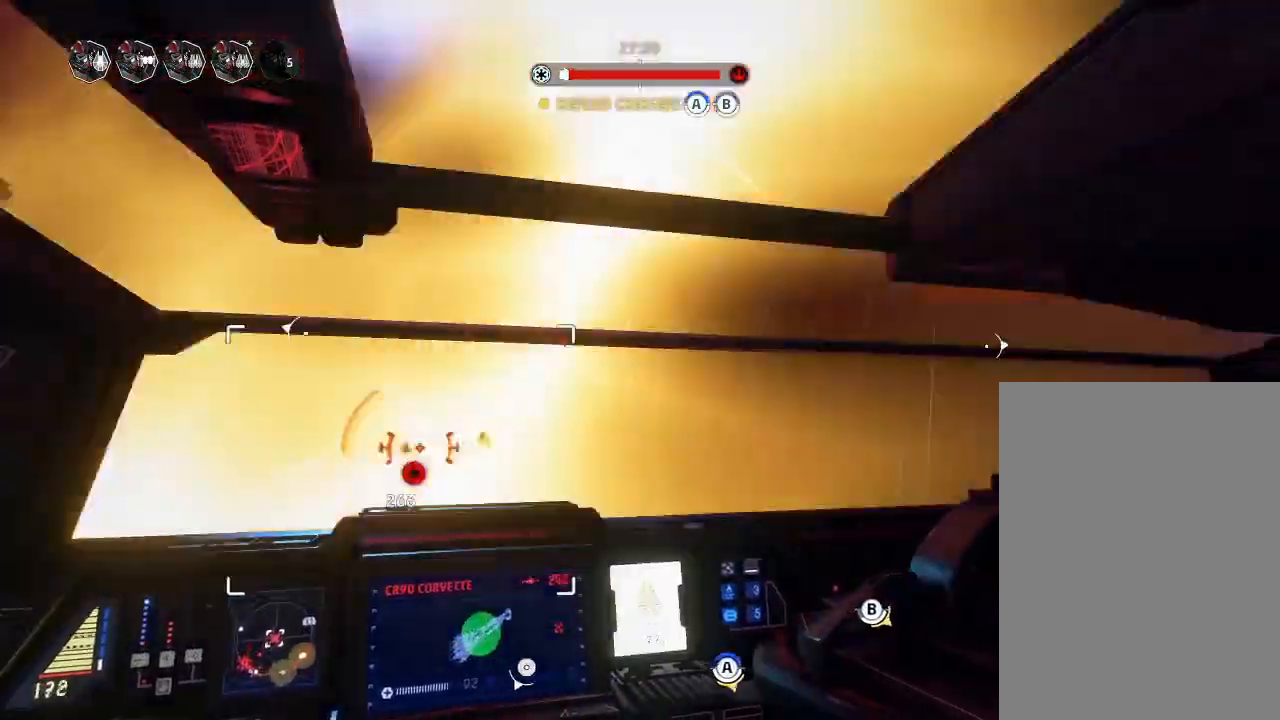
{"keys": ["drift"], "mouse_move": "still", "events": [[133, "drift", "up"], [166, "boost", "down"], [166, "weapons2", "down"], [200, "shields2", "down"], [266, "drift", "down"], [266, "weapons2", "up"], [333, "shields2", "up"], [366, "boost", "up"]]}
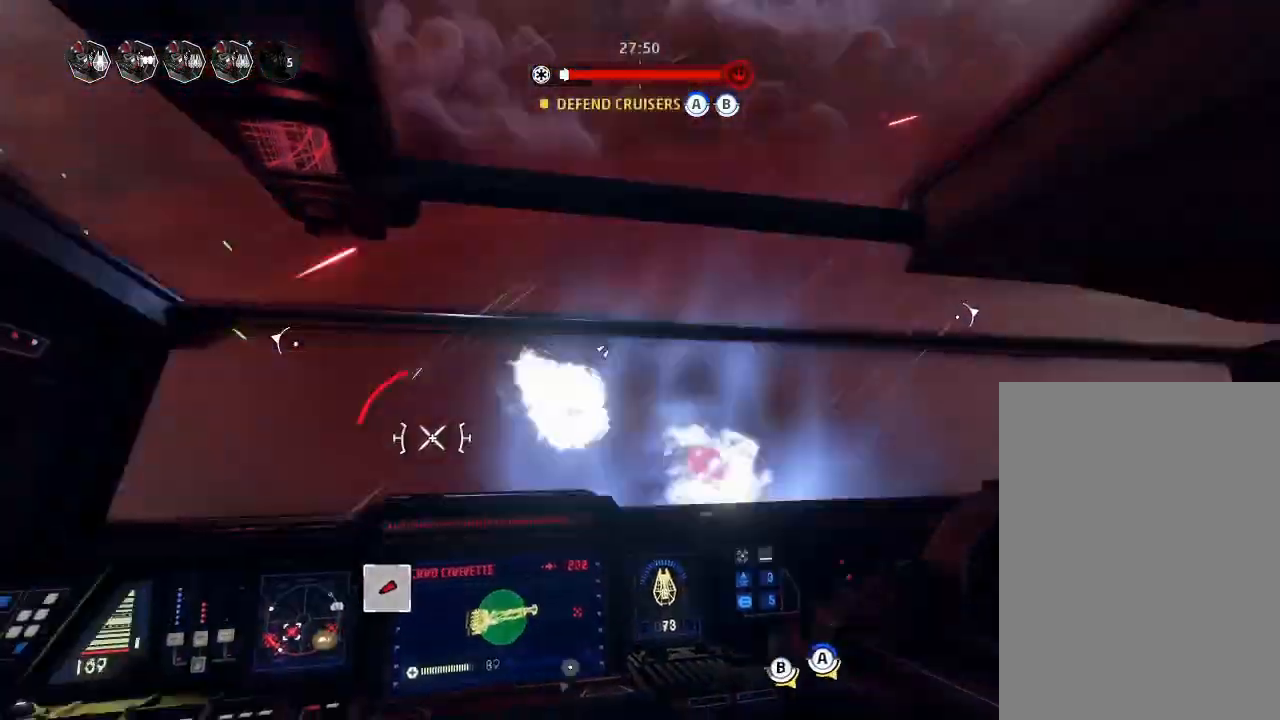
{"keys": ["drift"], "mouse_move": "still", "events": [[33, "drift", "up"], [233, "drift", "down"], [266, "weapons", "down"], [366, "engines", "down"], [366, "weapons", "up"], [433, "engines", "up"]]}
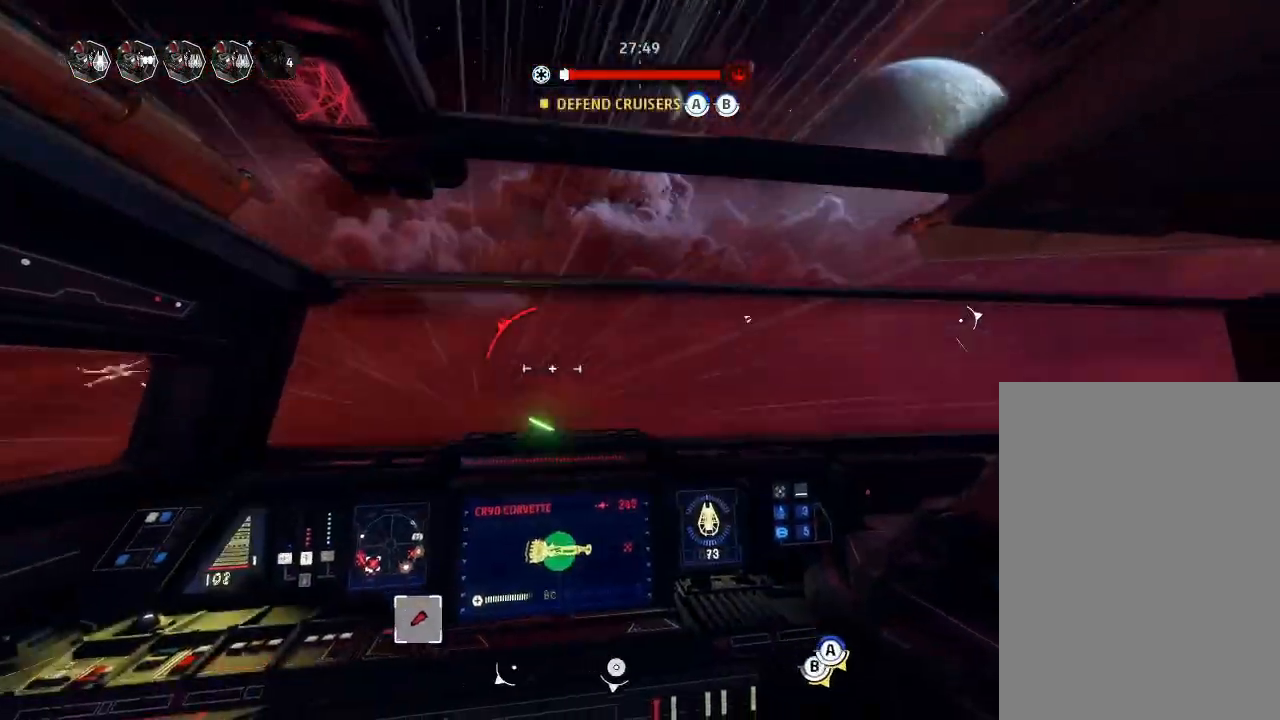
{"keys": ["drift"], "mouse_move": "right", "events": []}
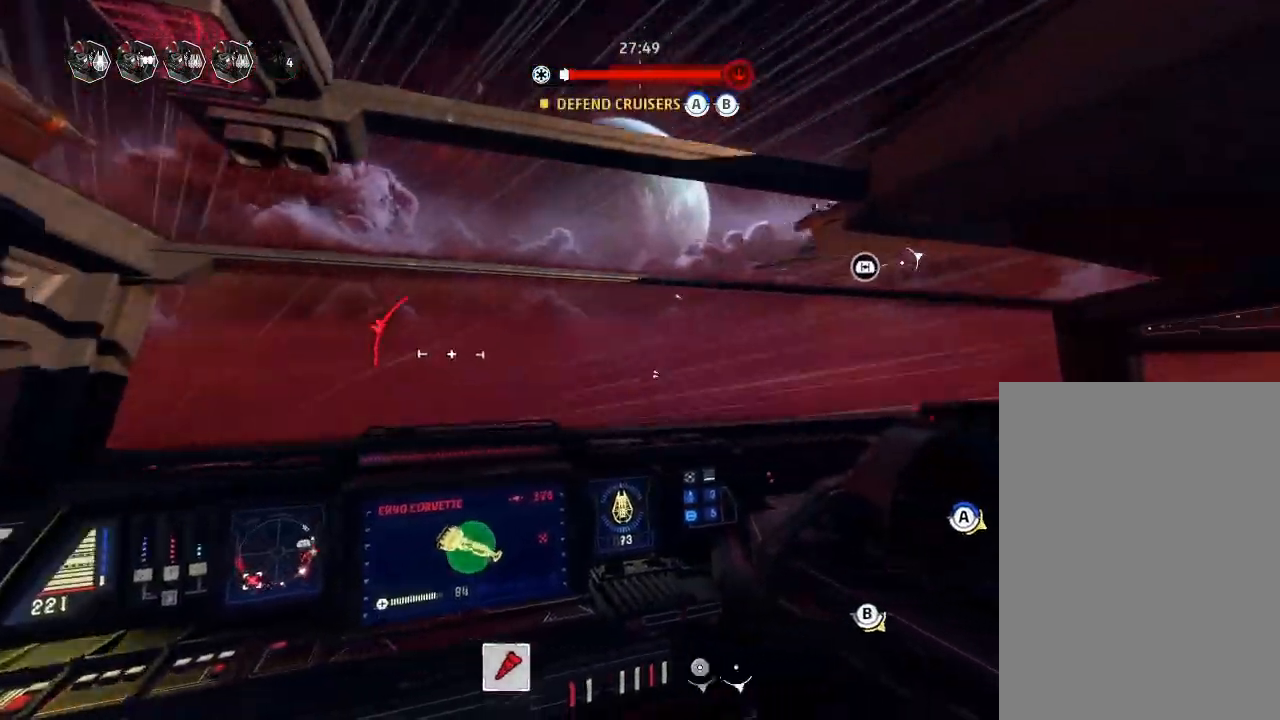
{"keys": ["drift"], "mouse_move": "down", "events": []}
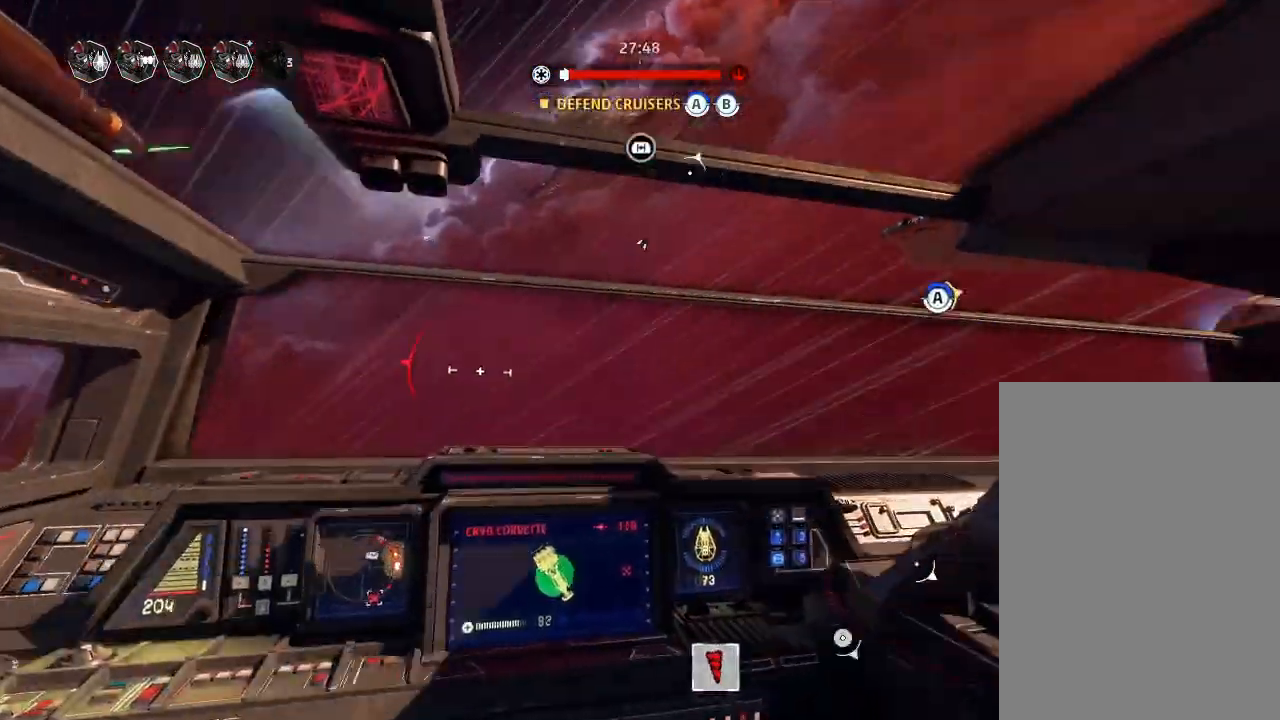
{"keys": ["boost", "shields2", "weapons2"], "mouse_move": "still", "events": [[333, "drift", "up"], [466, "weapons2", "down"], [500, "boost", "down"], [500, "shields2", "down"]]}
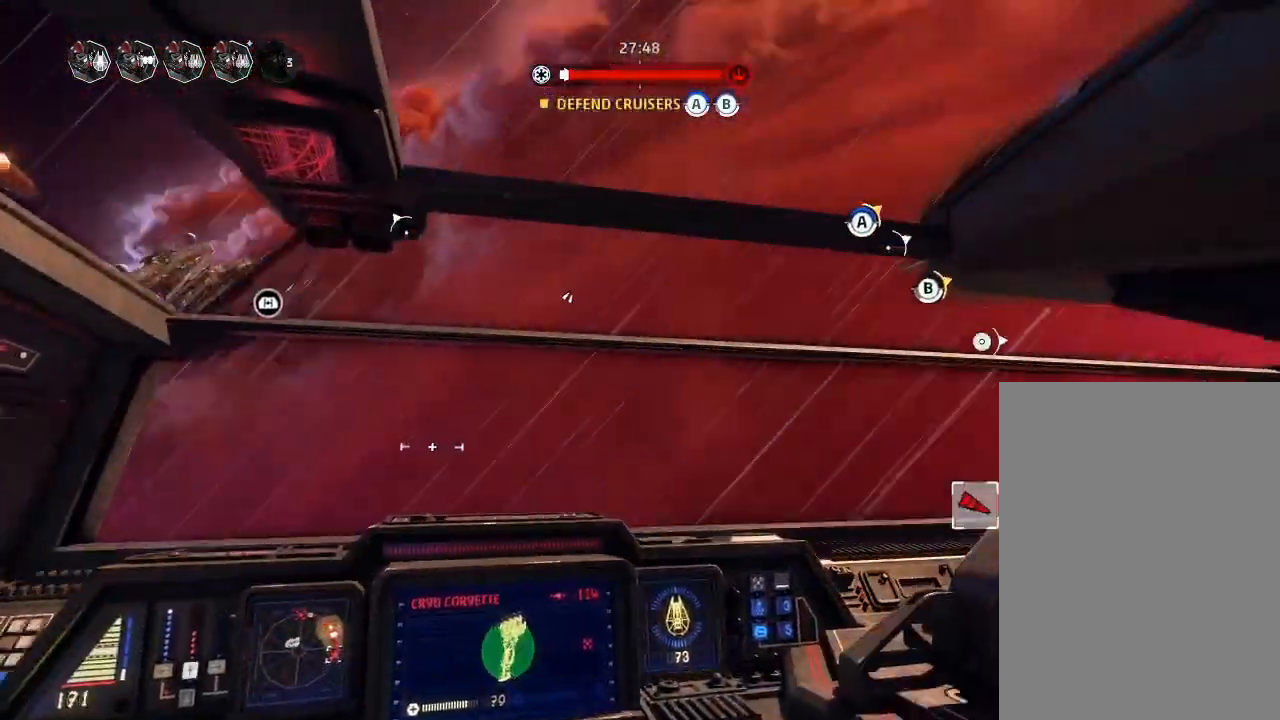
{"keys": [], "mouse_move": "still", "events": [[100, "drift", "down"], [100, "weapons2", "up"], [200, "boost", "up"], [233, "shields2", "up"], [433, "drift", "up"]]}
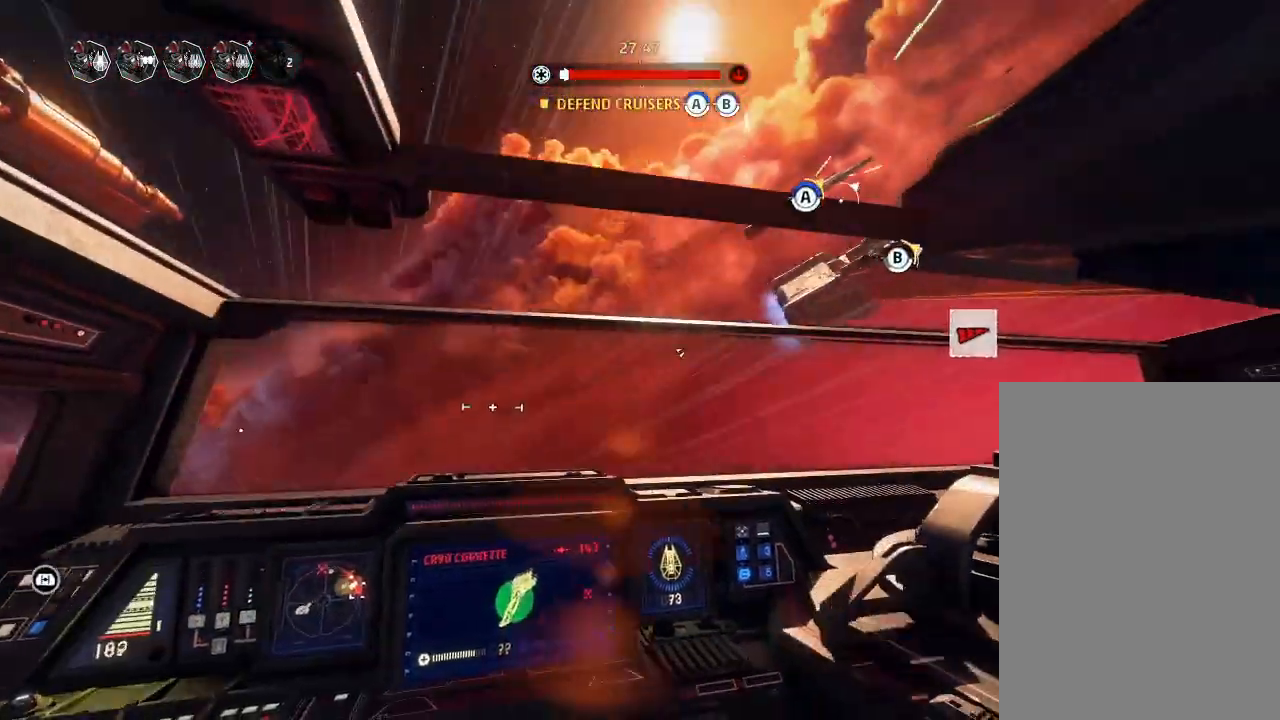
{"keys": ["drift"], "mouse_move": "still", "events": [[33, "drift", "down"], [100, "weapons", "down"], [233, "engines", "down"], [233, "weapons", "up"], [300, "engines", "up"]]}